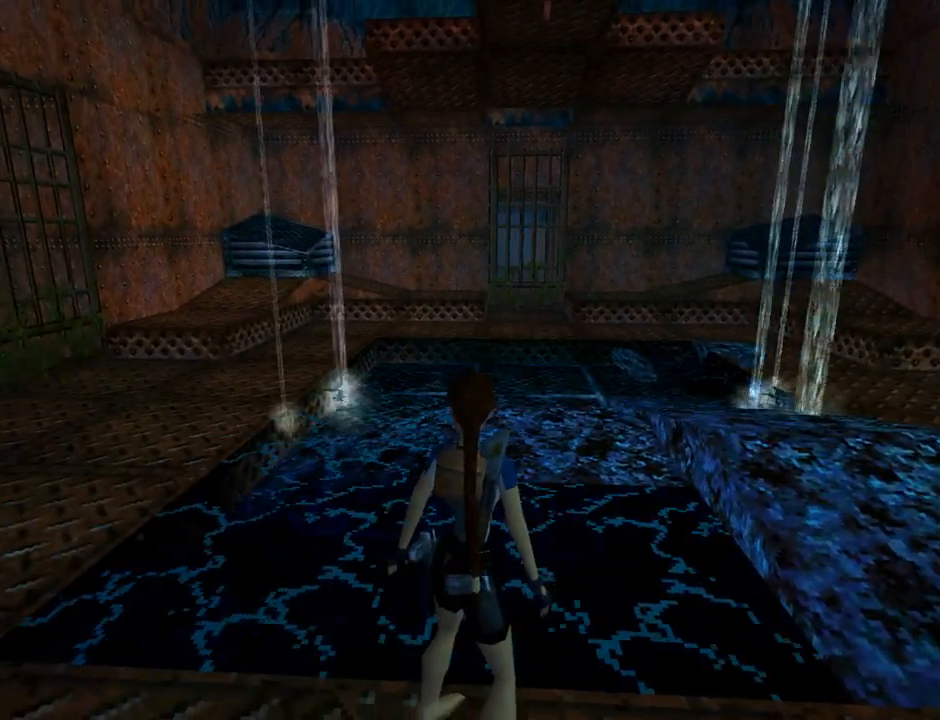
Gameplay with a controller (PlayStation layout); each line is a JSON object with the inputs held at the frame after it. "events" lists button and stick changes between this image and that frame as [ms after this image, input, new state], when the widget could be followed in between. Not read: L2 right_stick.
{"buttons": ["L1"], "left_stick": "center", "events": [[467, "DPAD_DOWN", "up"]]}
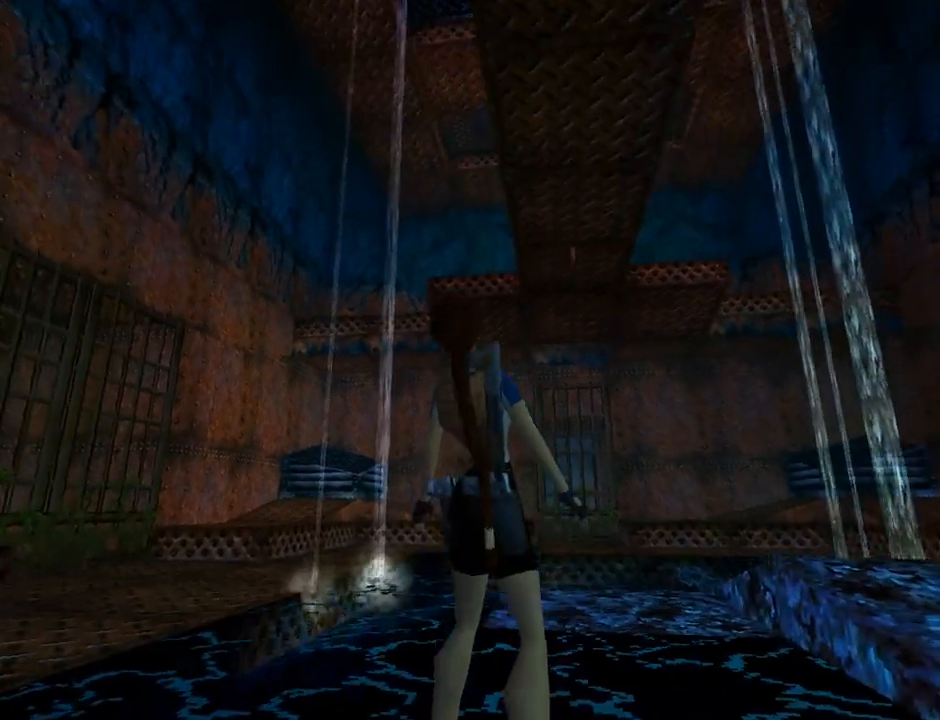
{"buttons": ["L1", "DPAD_LEFT"], "left_stick": "center", "events": [[433, "DPAD_LEFT", "down"]]}
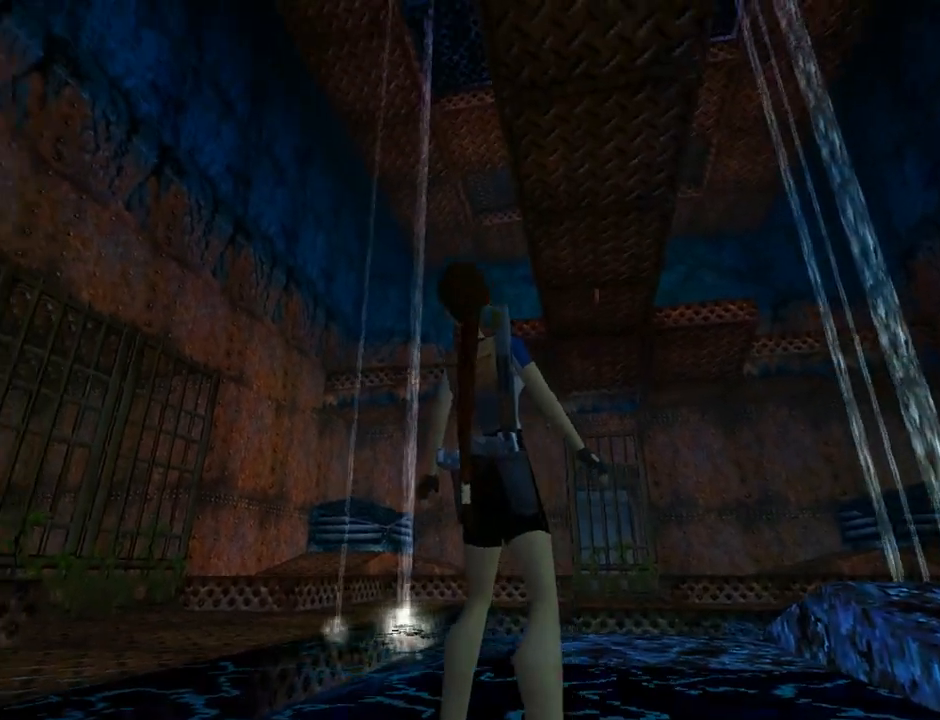
{"buttons": ["L1", "DPAD_UP"], "left_stick": "center", "events": [[100, "DPAD_LEFT", "up"], [333, "DPAD_UP", "down"]]}
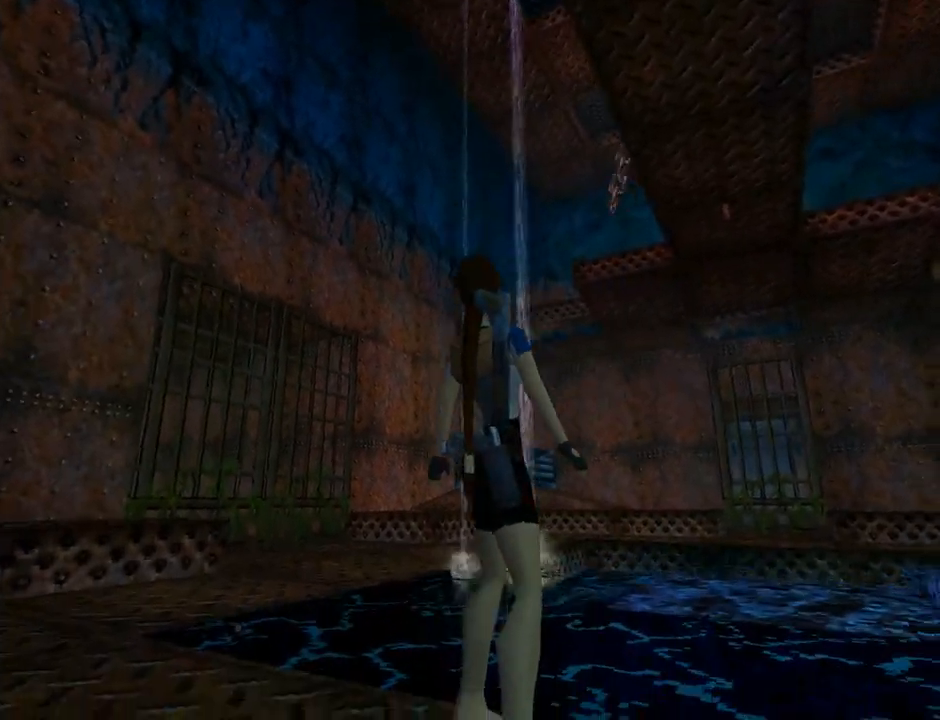
{"buttons": ["L1"], "left_stick": "center", "events": [[133, "DPAD_UP", "up"]]}
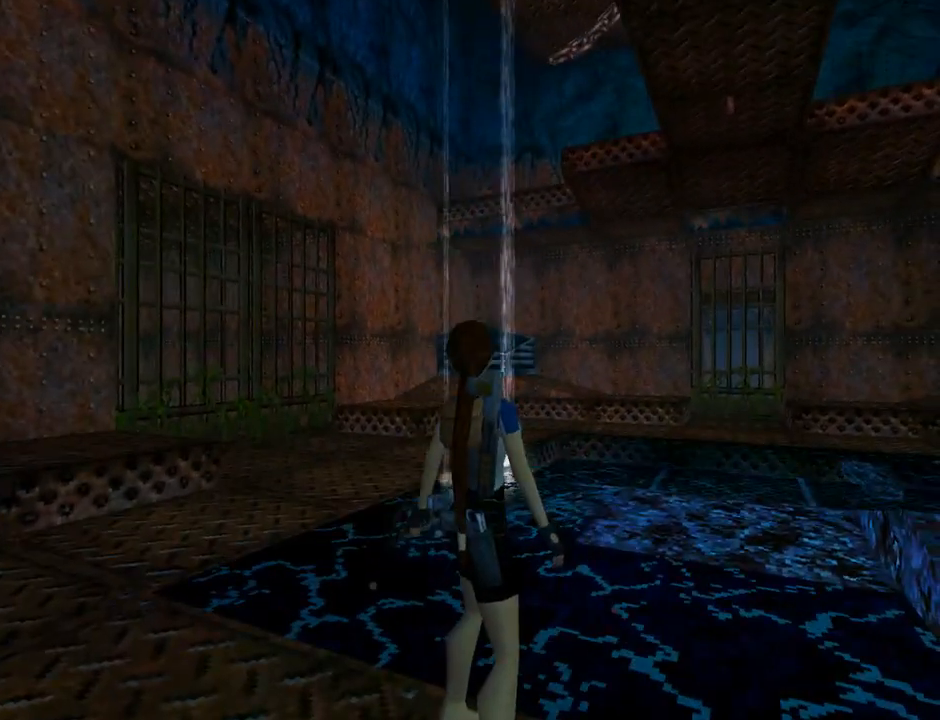
{"buttons": ["L1", "DPAD_LEFT"], "left_stick": "center", "events": [[233, "DPAD_LEFT", "down"]]}
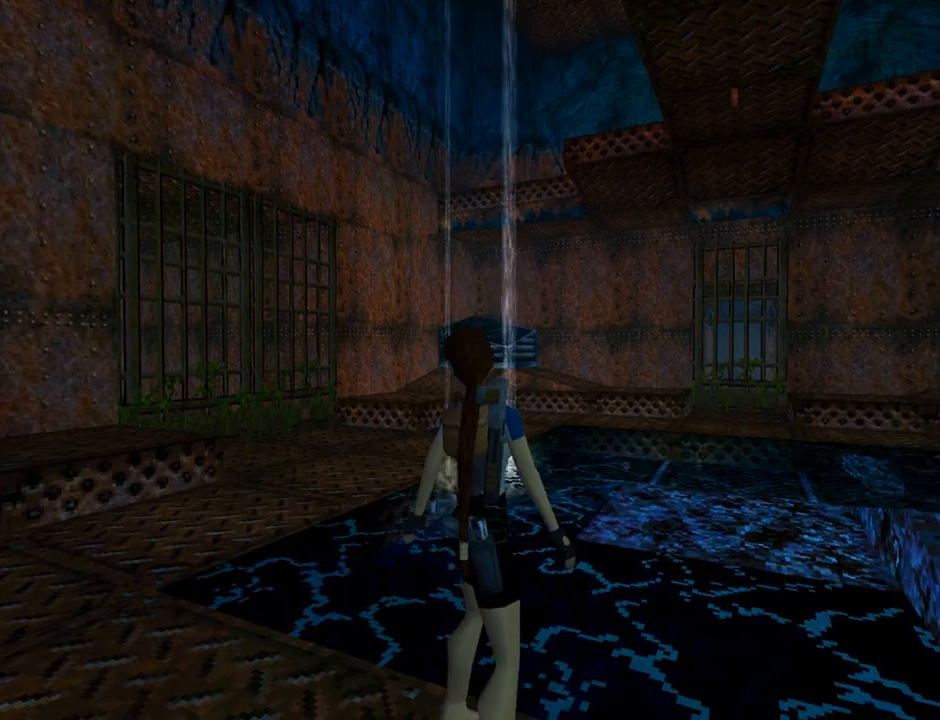
{"buttons": ["L1"], "left_stick": "center", "events": [[233, "DPAD_LEFT", "up"]]}
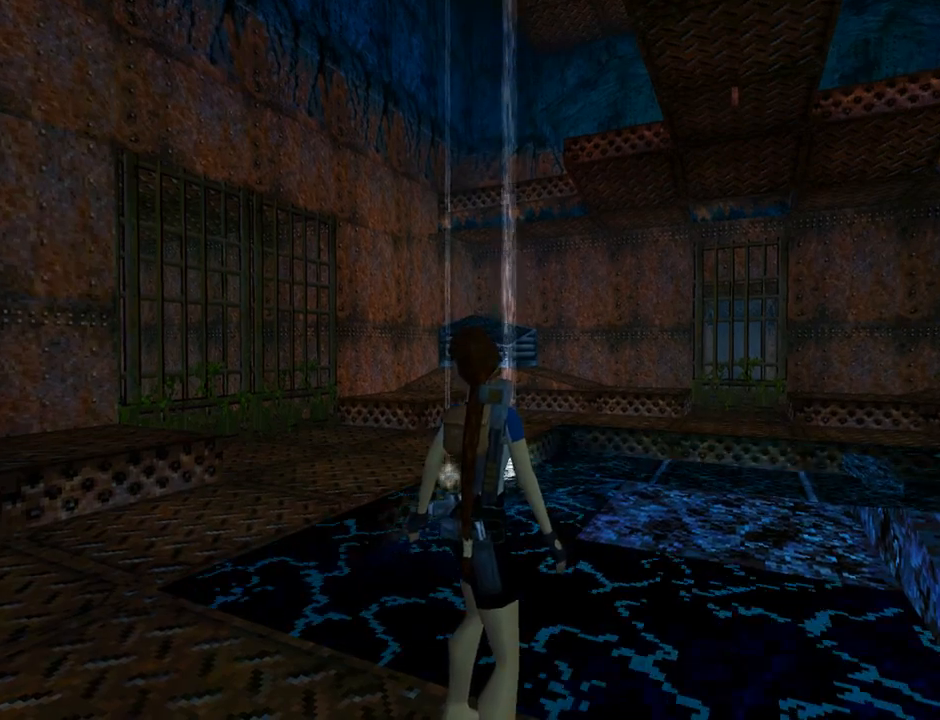
{"buttons": ["L1"], "left_stick": "center", "events": []}
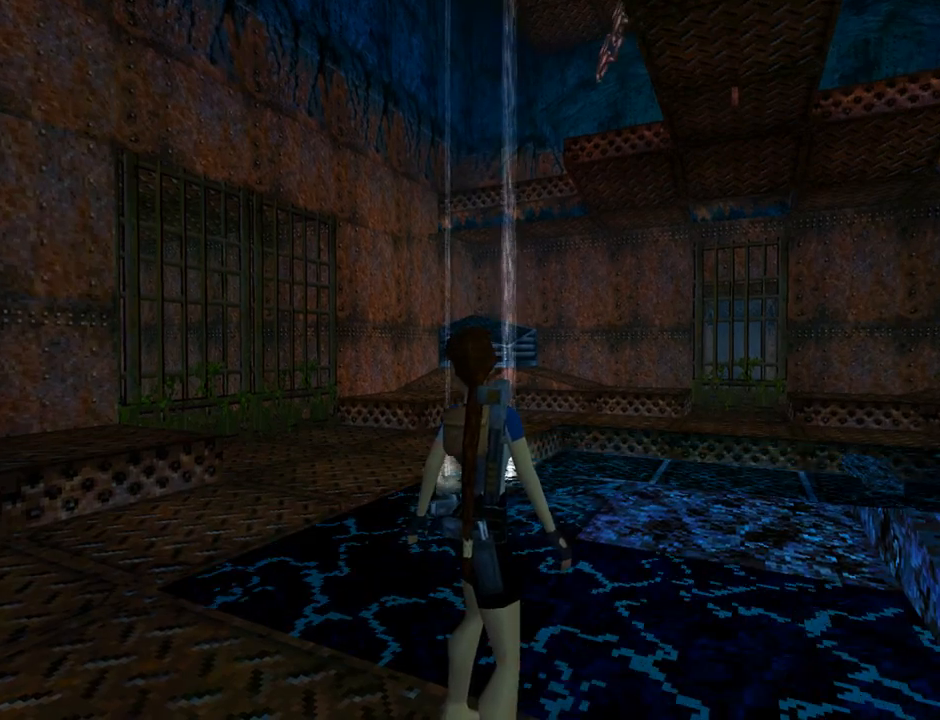
{"buttons": [], "left_stick": "center", "events": [[233, "L1", "up"]]}
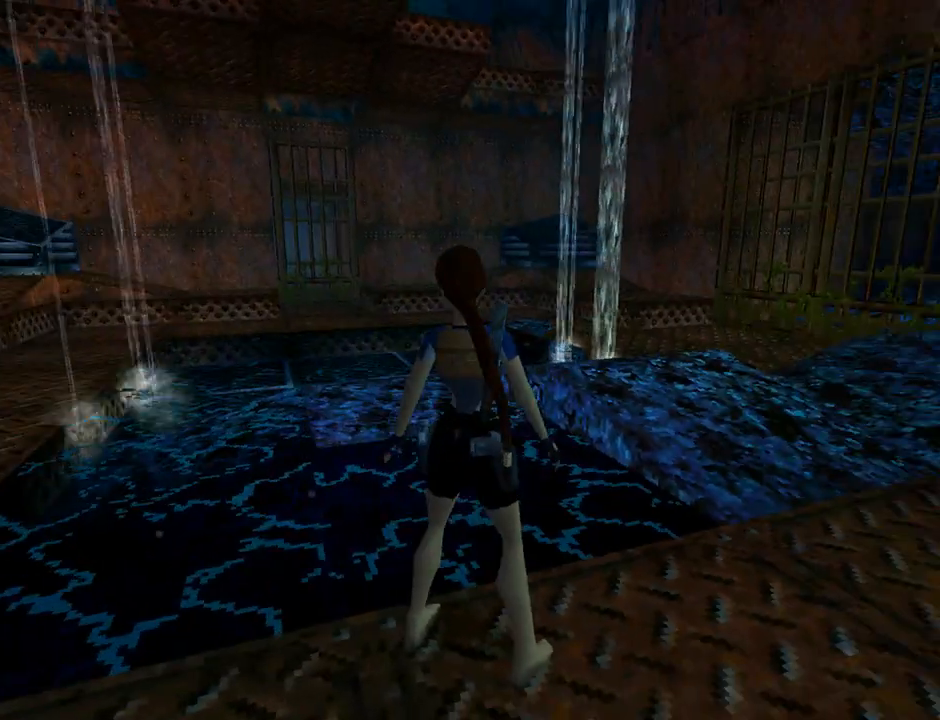
{"buttons": [], "left_stick": "center", "events": [[33, "SELECT", "down"], [200, "SELECT", "up"]]}
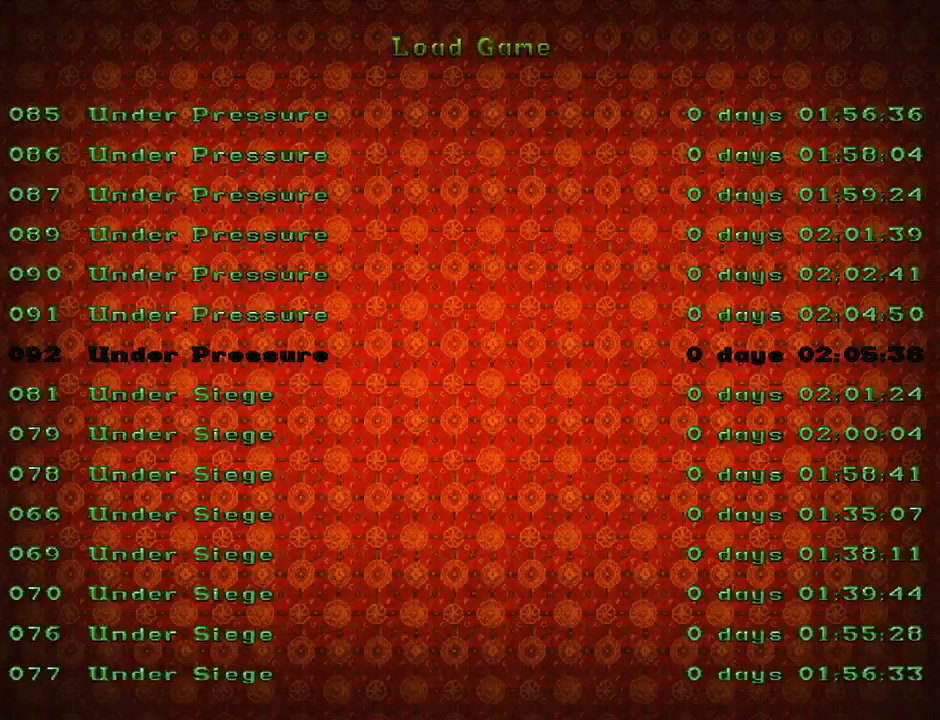
{"buttons": ["DPAD_RIGHT"], "left_stick": "center", "events": [[133, "START", "down"], [300, "START", "up"], [500, "DPAD_RIGHT", "down"]]}
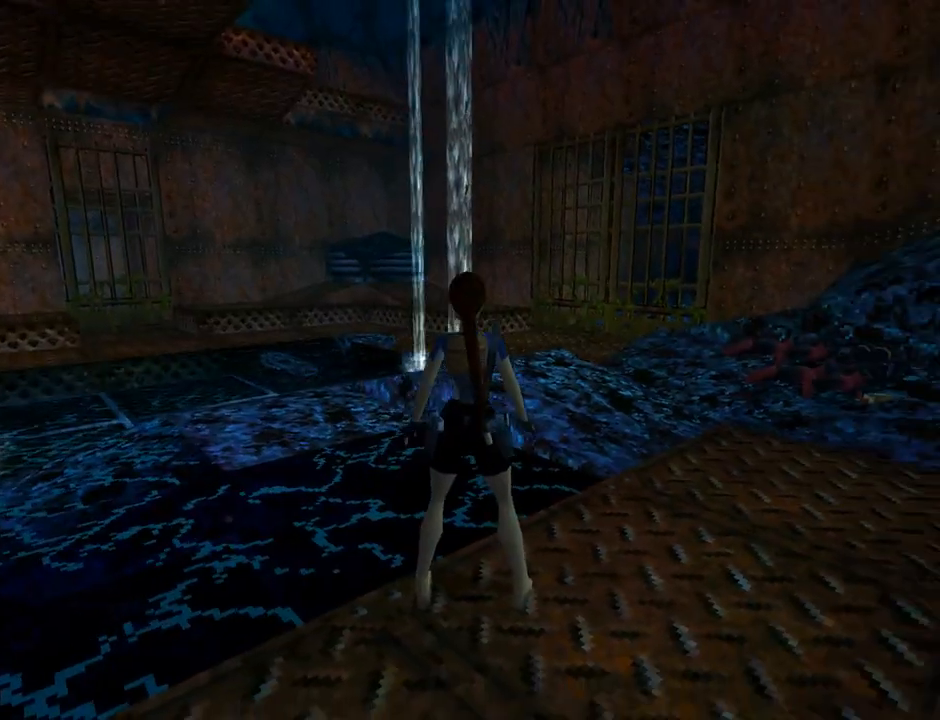
{"buttons": ["DPAD_RIGHT"], "left_stick": "center", "events": []}
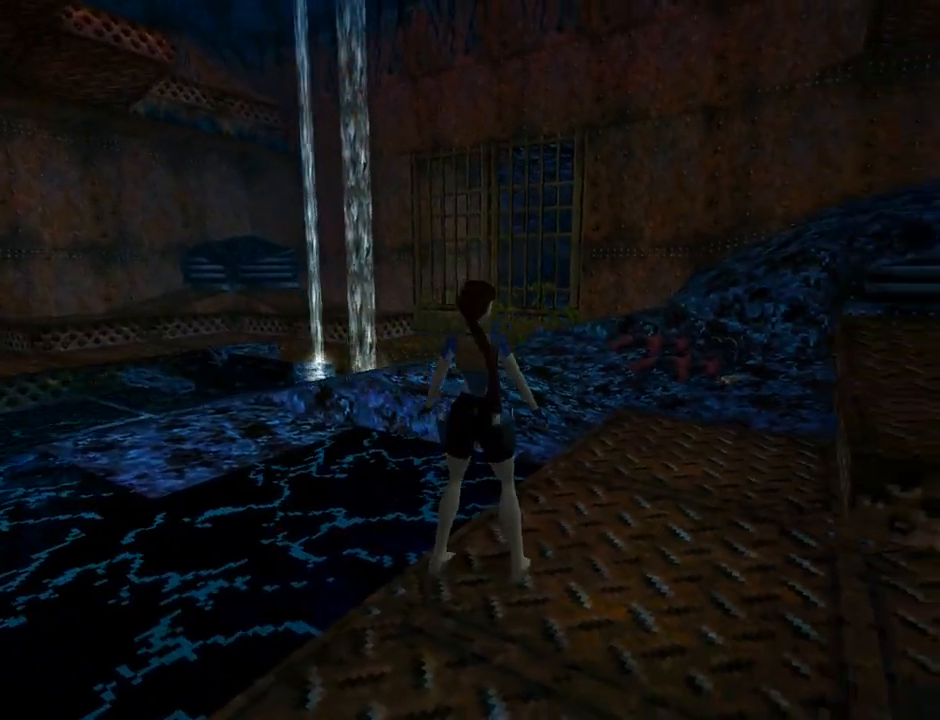
{"buttons": ["DPAD_UP", "DPAD_RIGHT"], "left_stick": "center", "events": [[500, "DPAD_UP", "down"]]}
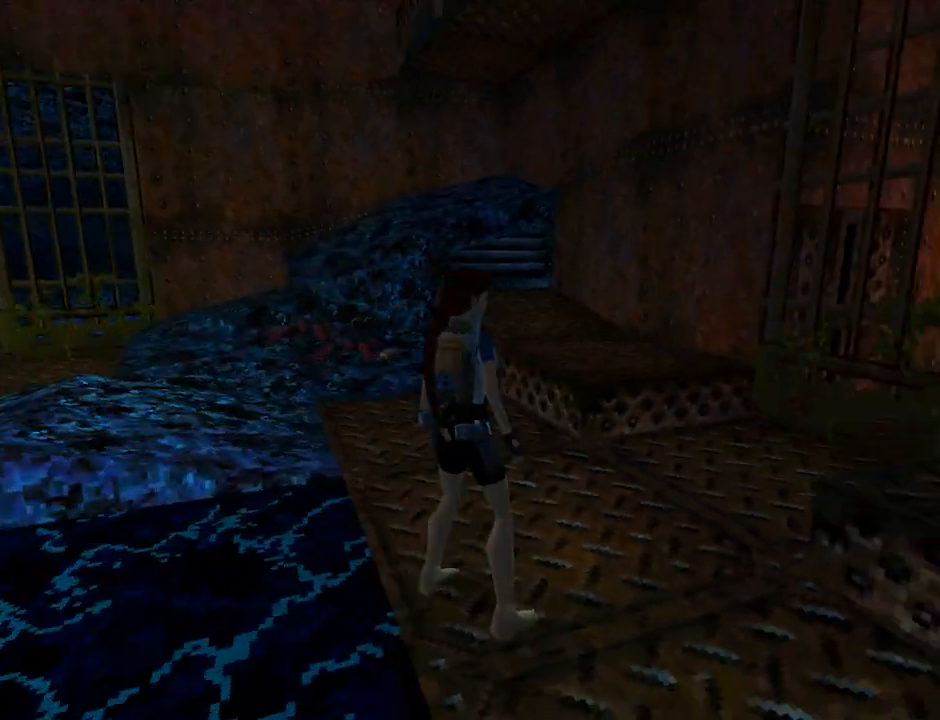
{"buttons": ["DPAD_UP", "DPAD_LEFT"], "left_stick": "center", "events": [[133, "DPAD_RIGHT", "up"], [333, "DPAD_LEFT", "down"]]}
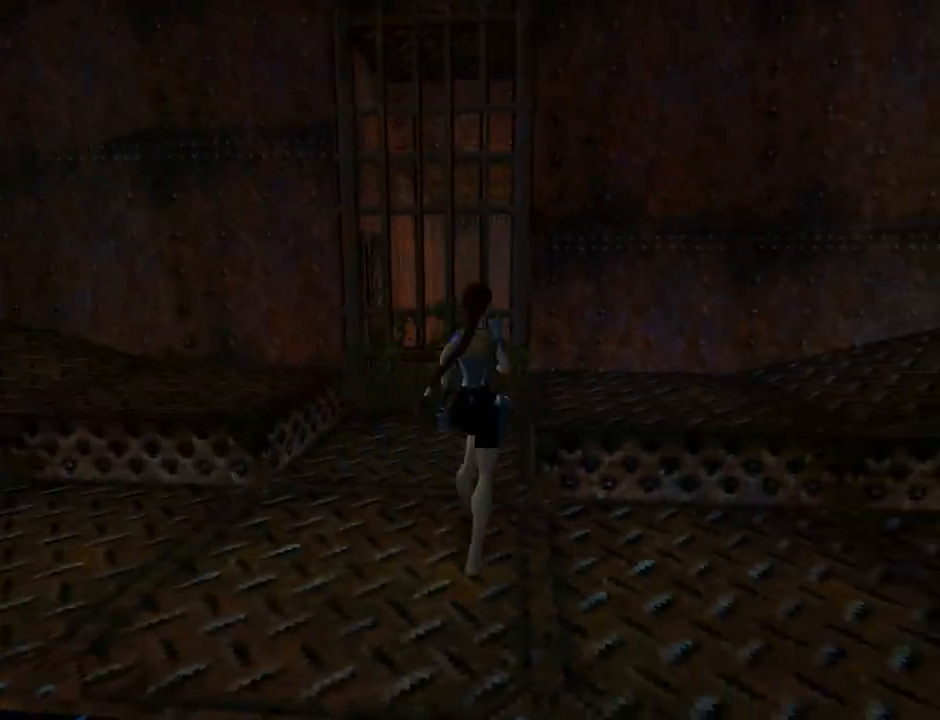
{"buttons": ["DPAD_UP", "DPAD_LEFT"], "left_stick": "center", "events": []}
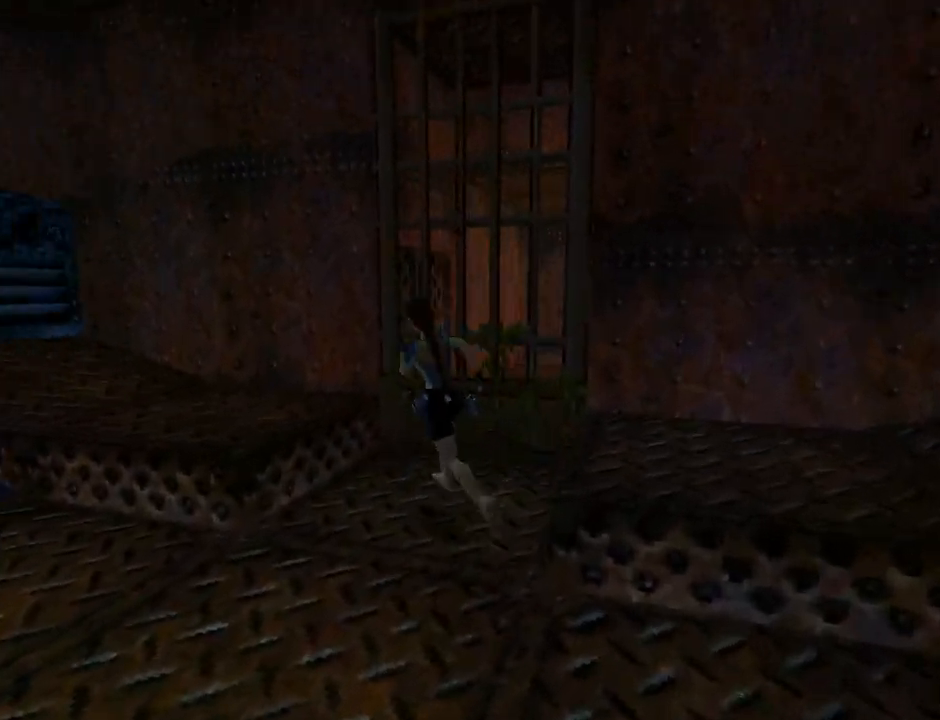
{"buttons": ["DPAD_UP"], "left_stick": "center", "events": [[400, "DPAD_LEFT", "up"]]}
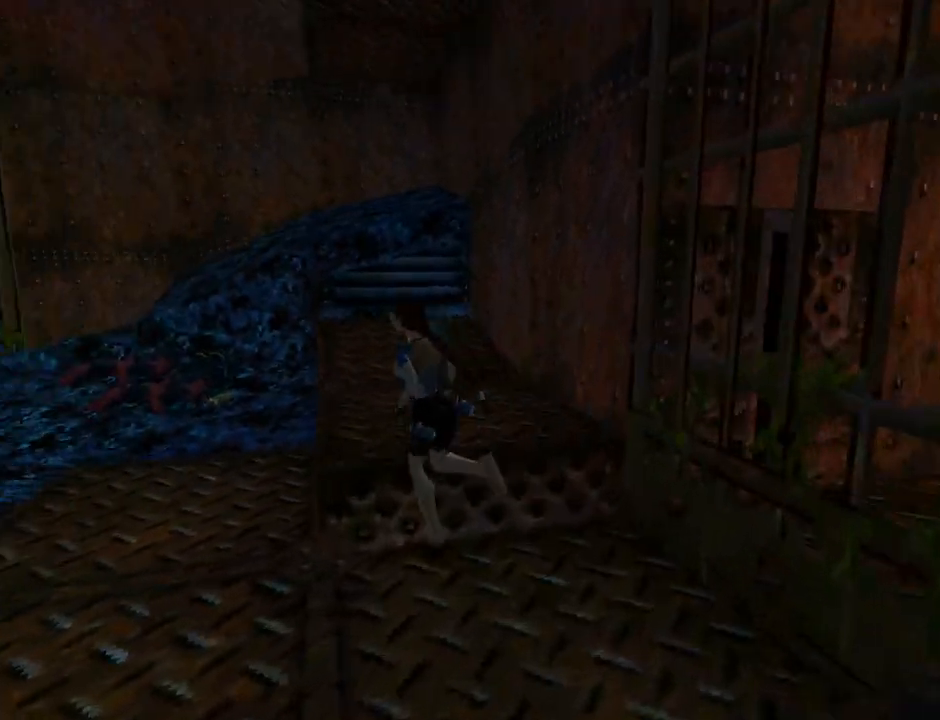
{"buttons": ["SQUARE", "DPAD_UP", "DPAD_RIGHT"], "left_stick": "center", "events": [[33, "SQUARE", "down"], [333, "DPAD_RIGHT", "down"]]}
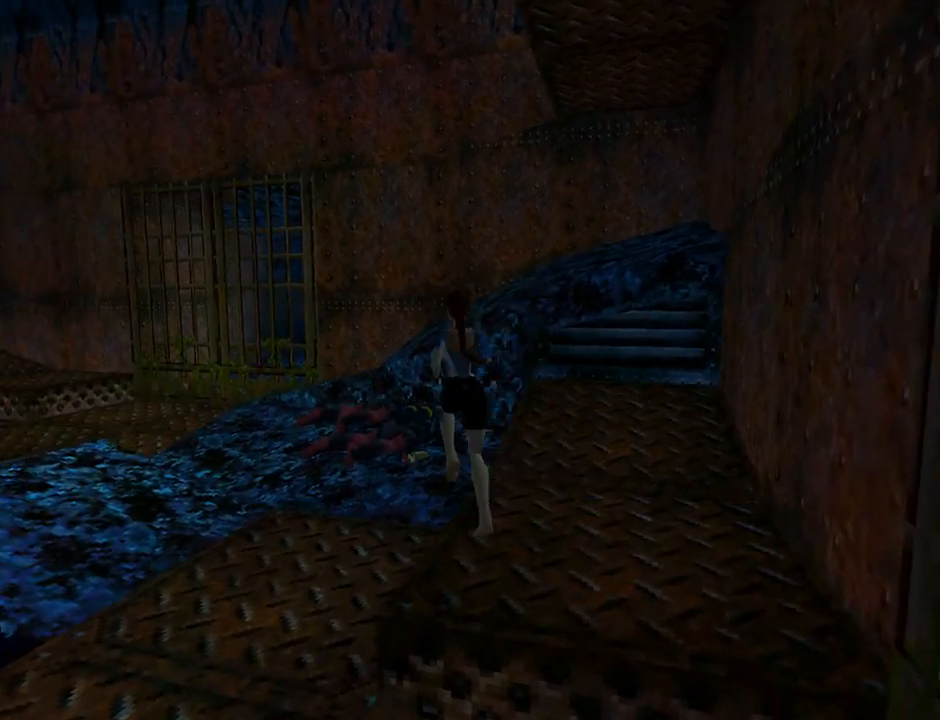
{"buttons": ["TRIANGLE", "DPAD_RIGHT"], "left_stick": "center", "events": [[267, "SQUARE", "up"], [467, "TRIANGLE", "down"], [500, "DPAD_UP", "up"]]}
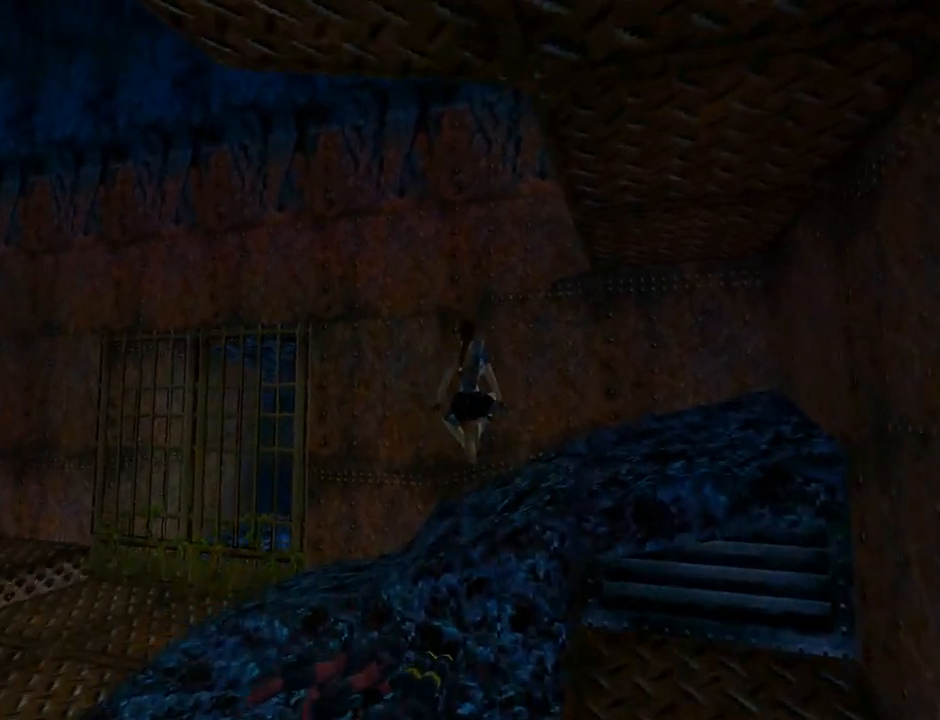
{"buttons": [], "left_stick": "center", "events": [[133, "DPAD_RIGHT", "up"], [333, "TRIANGLE", "up"]]}
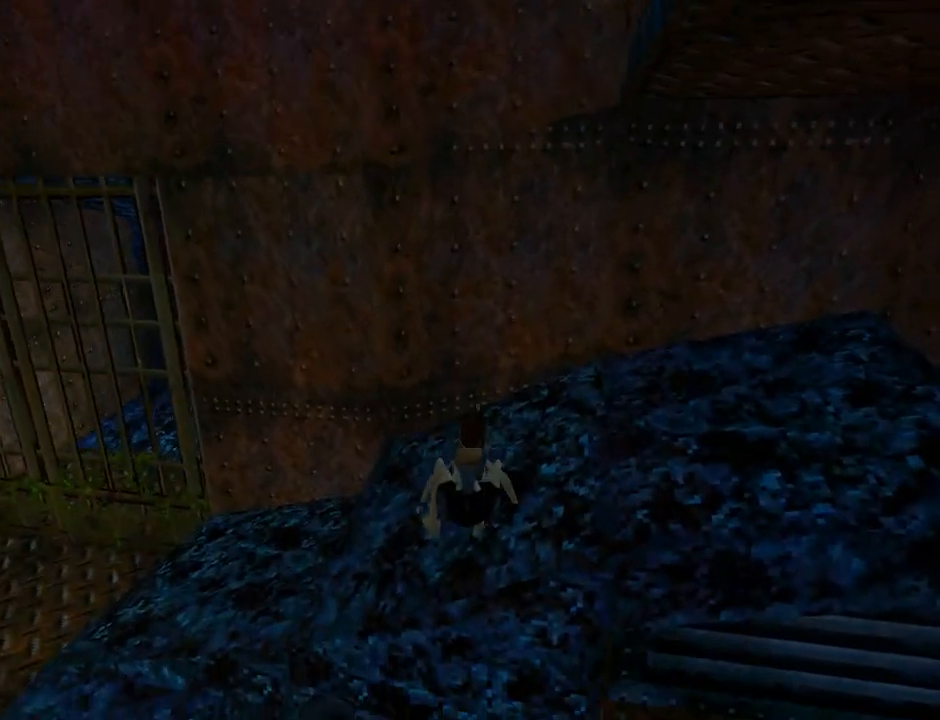
{"buttons": ["DPAD_RIGHT"], "left_stick": "center", "events": [[67, "DPAD_RIGHT", "down"]]}
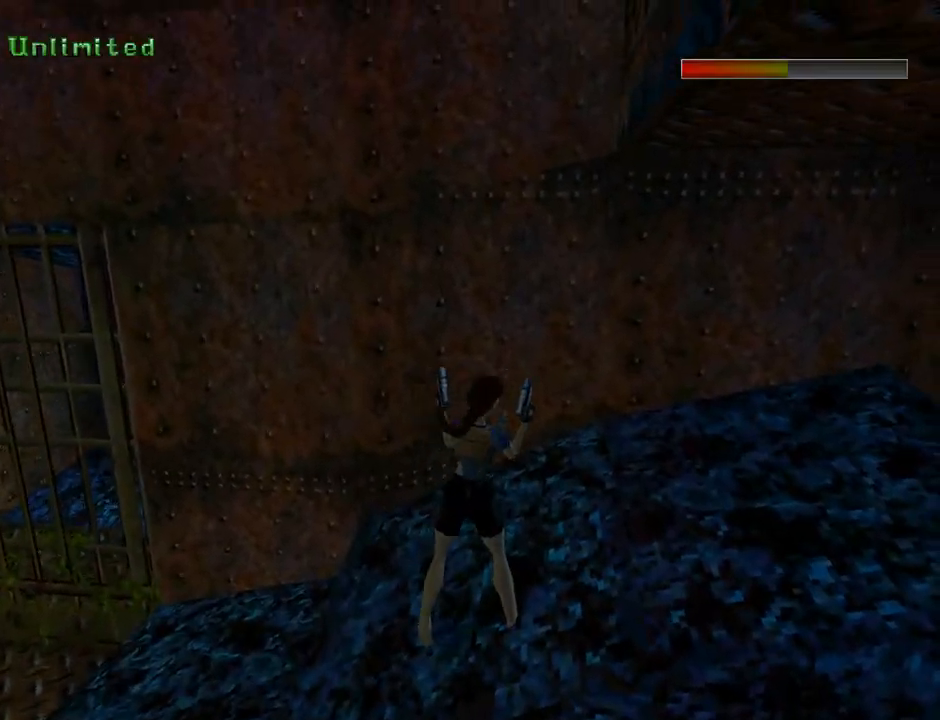
{"buttons": ["DPAD_UP"], "left_stick": "center", "events": [[67, "TRIANGLE", "down"], [100, "DPAD_RIGHT", "up"], [200, "TRIANGLE", "up"], [367, "DPAD_UP", "down"]]}
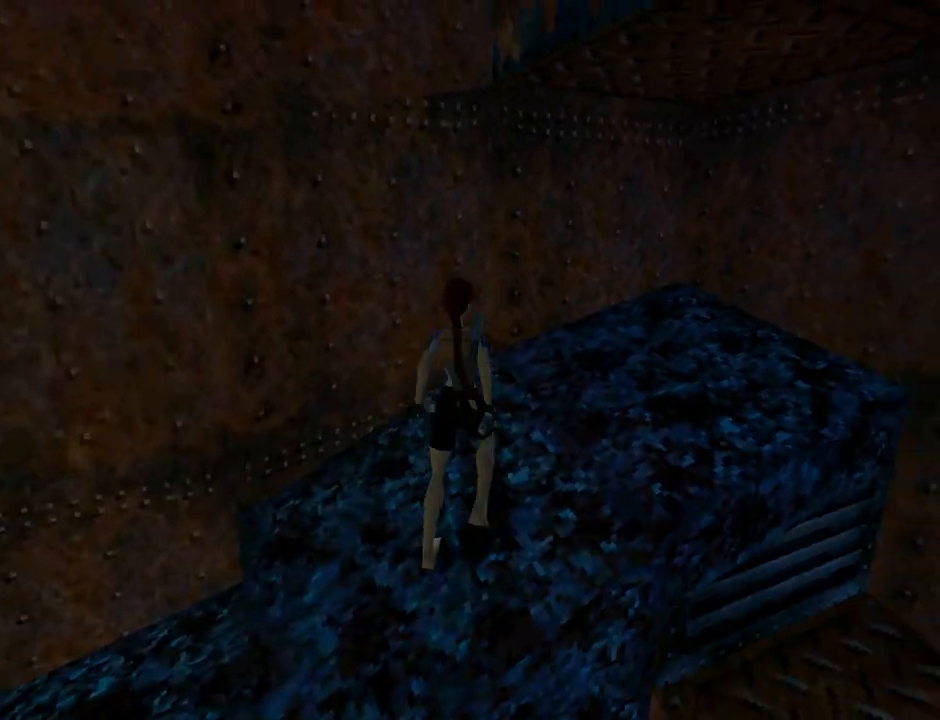
{"buttons": ["DPAD_RIGHT"], "left_stick": "center", "events": [[33, "DPAD_UP", "up"], [400, "DPAD_RIGHT", "down"]]}
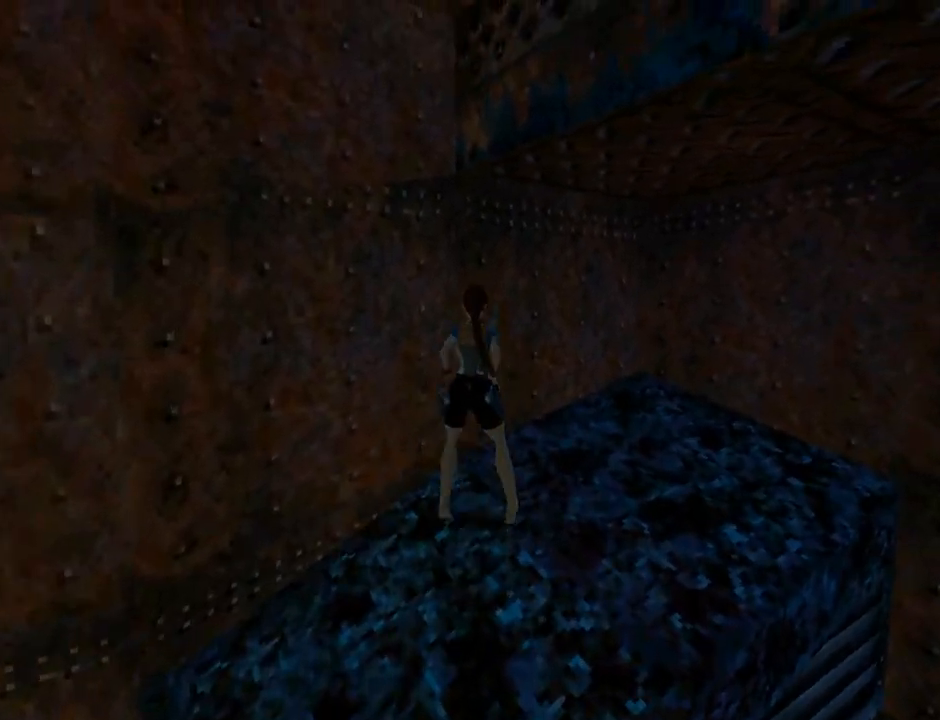
{"buttons": ["DPAD_RIGHT"], "left_stick": "center", "events": []}
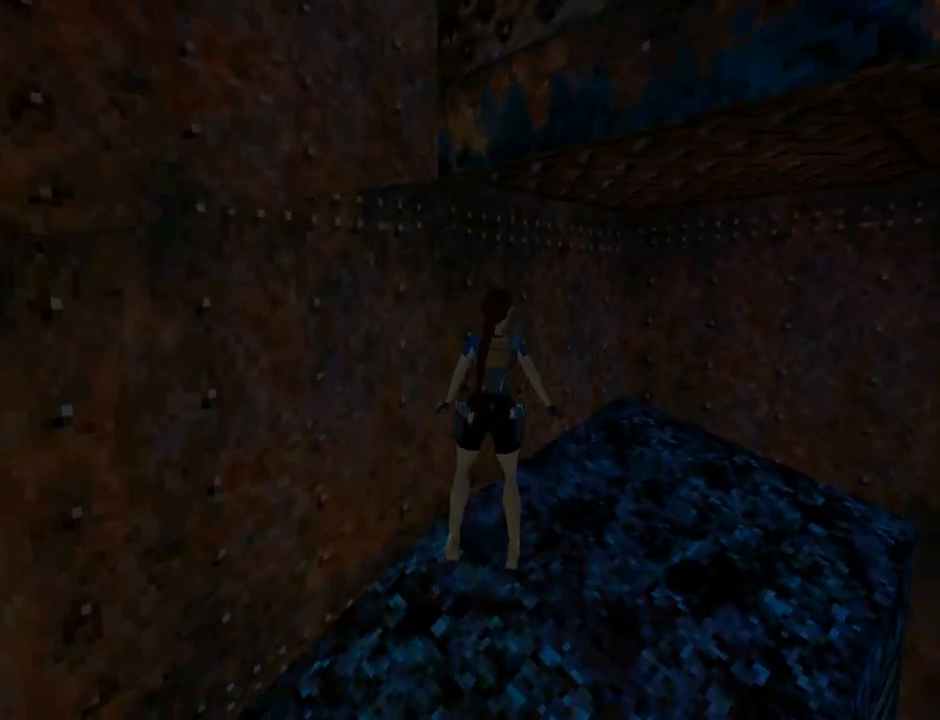
{"buttons": [], "left_stick": "center", "events": [[233, "DPAD_RIGHT", "up"], [233, "SQUARE", "down"], [433, "SQUARE", "up"]]}
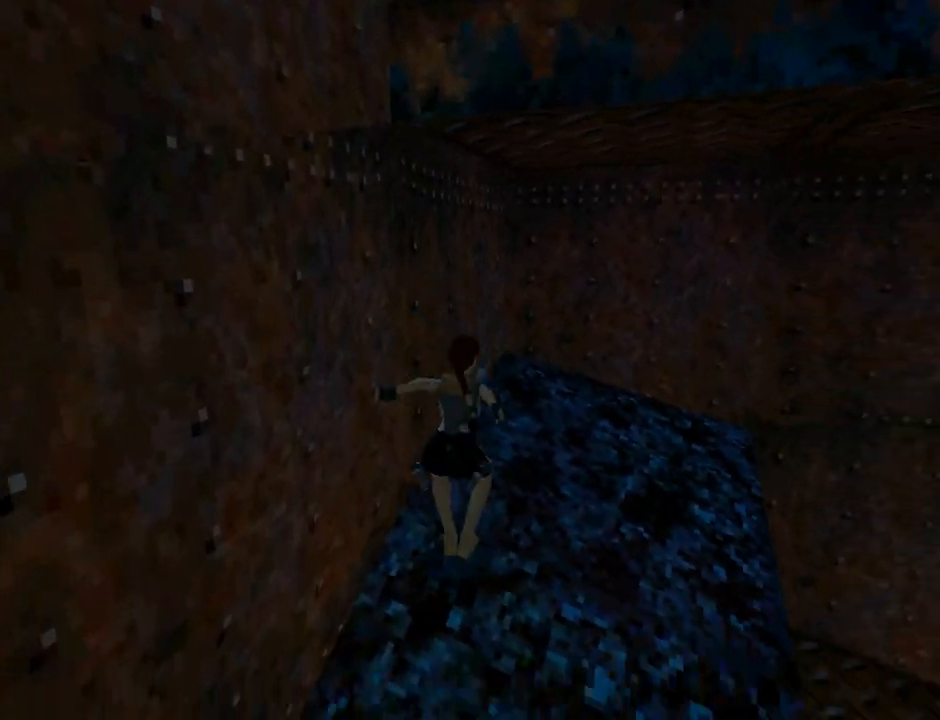
{"buttons": ["CROSS"], "left_stick": "center", "events": [[33, "CROSS", "down"]]}
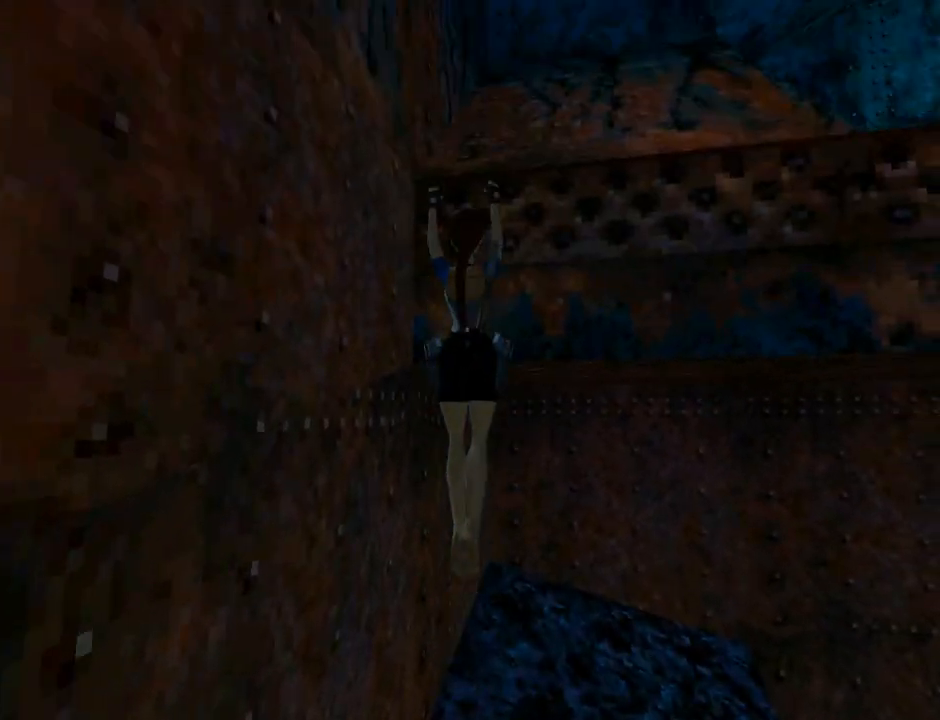
{"buttons": ["CROSS", "DPAD_UP"], "left_stick": "center", "events": [[167, "DPAD_UP", "down"]]}
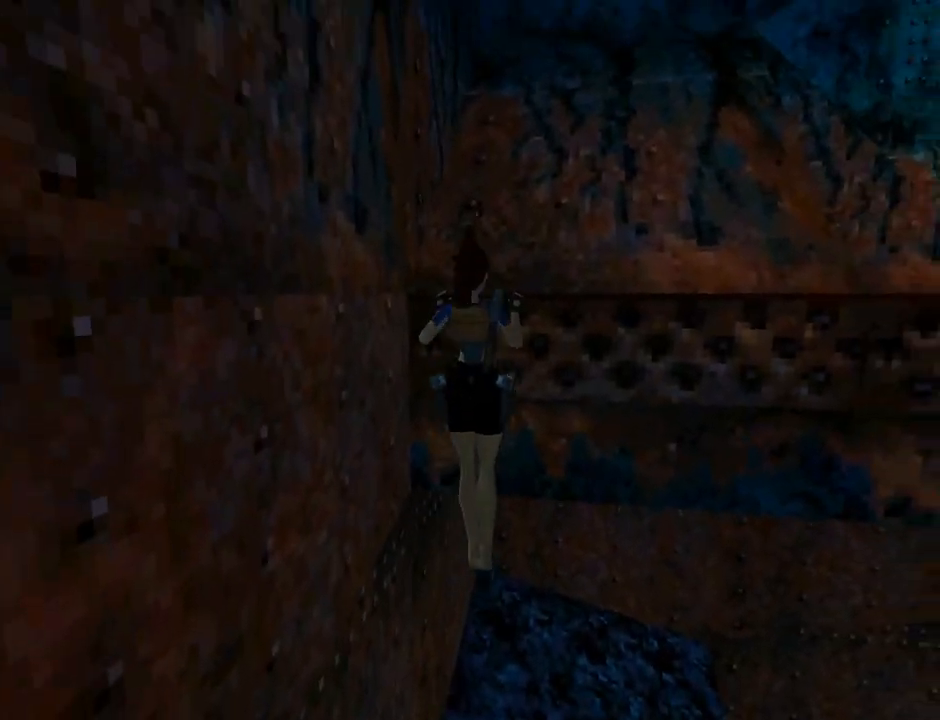
{"buttons": ["CROSS"], "left_stick": "center", "events": [[267, "DPAD_UP", "up"]]}
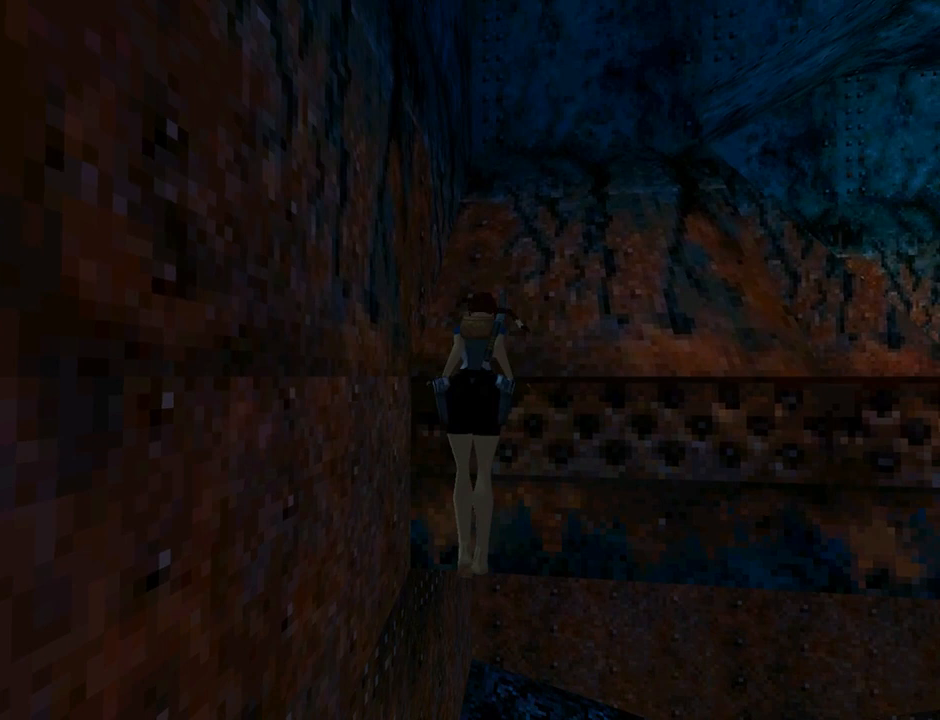
{"buttons": ["CROSS"], "left_stick": "center", "events": []}
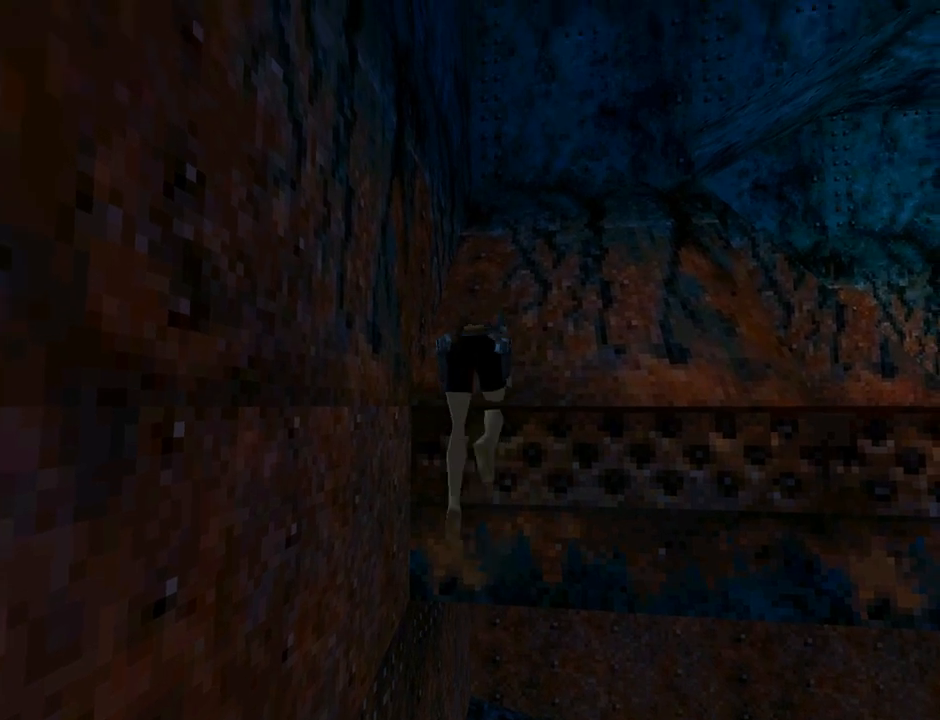
{"buttons": ["CROSS"], "left_stick": "center", "events": []}
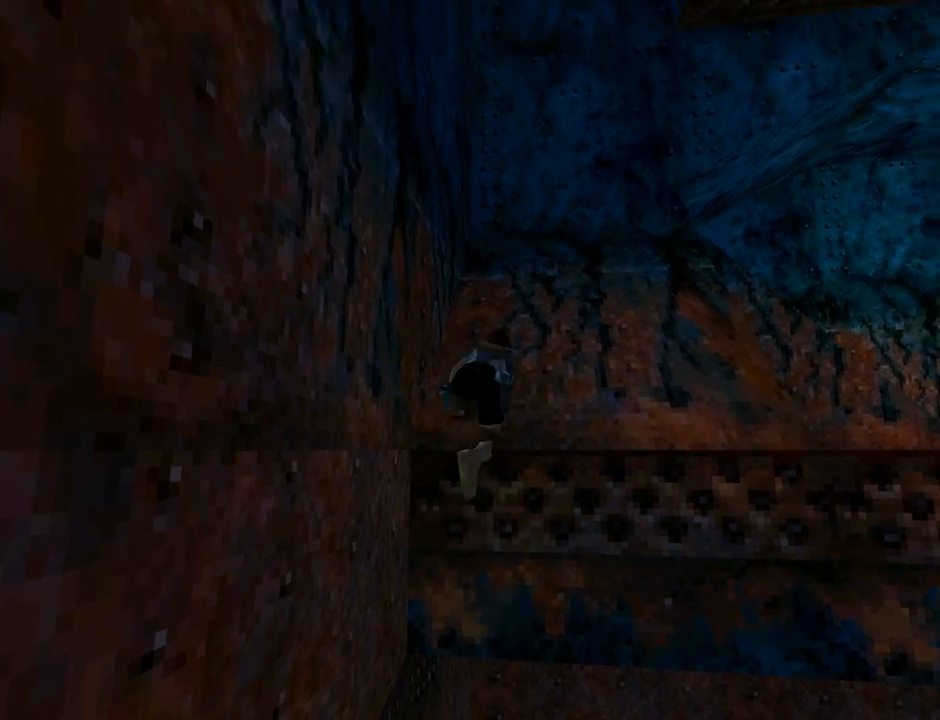
{"buttons": ["CROSS"], "left_stick": "center", "events": []}